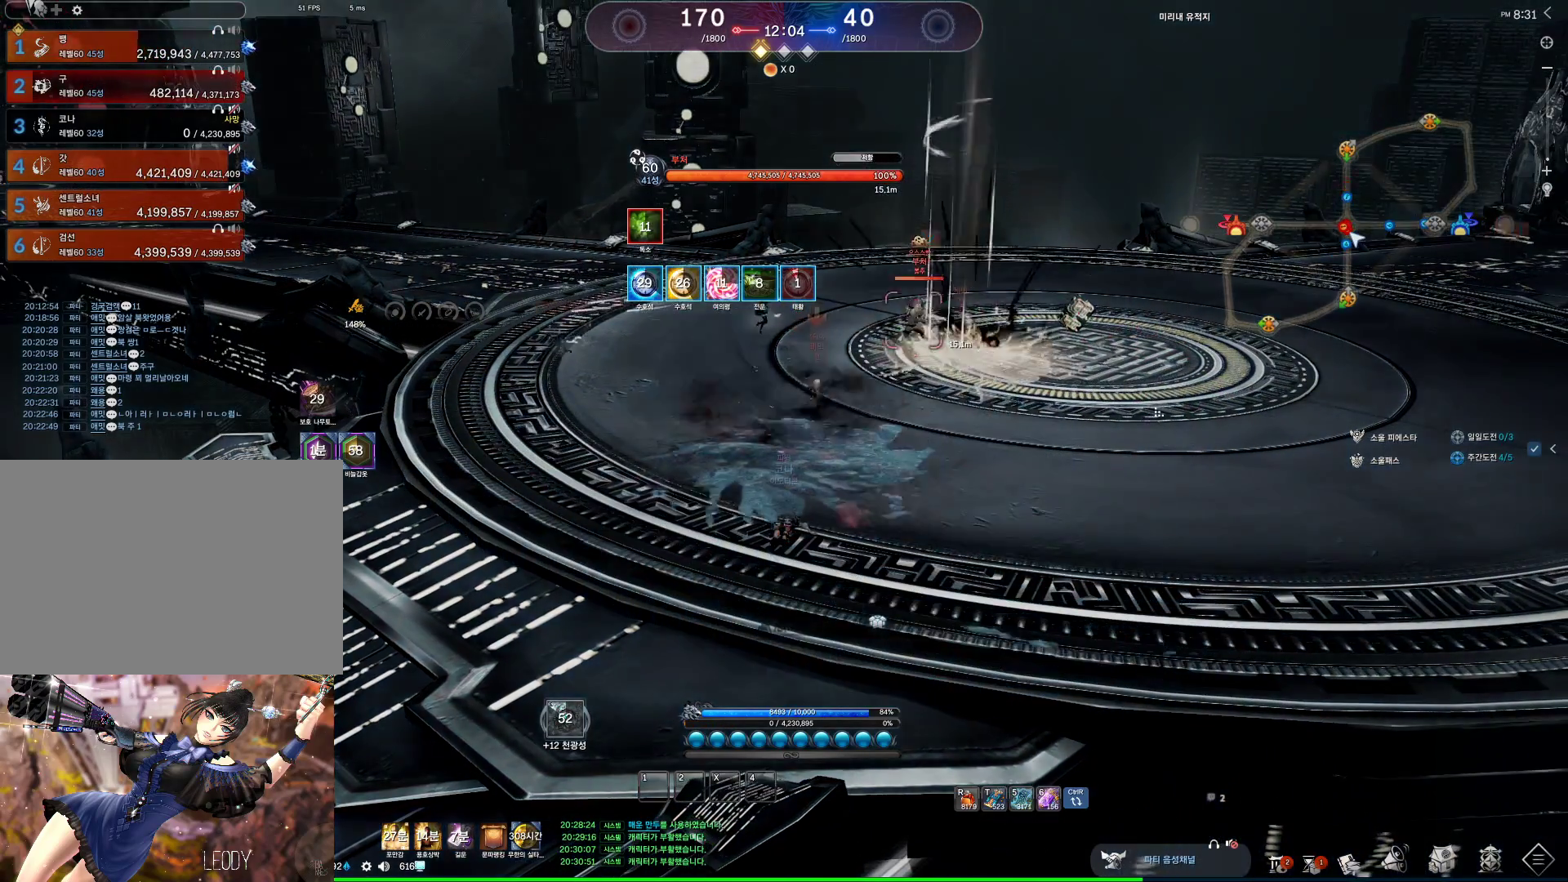
Gameplay with keyboard and mouse; each line is a JSON object with the keys and mouse buttons held at the frame after it. "events" lists presses ("down") and releases ("up") of "1", "2", "3", "4", "5", "a", "alt", "c", "ctrl", "d", "e", "f", "m", "q", "r", "s", "shift", "space", "t", "tab", "tilde", "v", "w", "x", "z", "mouse_left", "mouse_wheel" and "mouse_right" between this image and that frame as [ms after this image, input, new state], when the widget could be followed in between. "mouse_left", "mouse_wheel", "mouse_right" = the "left", "wheel", "right" buttons of the "mouse" list. No other keys are recorded. "wheel" means that the mouse wheel is clicked or scrolled. Not read: mouse_move other_keys.
{"keys": ["alt"], "mouse": ["left"], "events": [[100, "mouse_left", "up"], [167, "mouse_right", "up"], [200, "mouse_left", "down"], [233, "mouse_right", "down"], [300, "mouse_right", "up"], [333, "mouse_left", "up"], [467, "mouse_left", "down"]]}
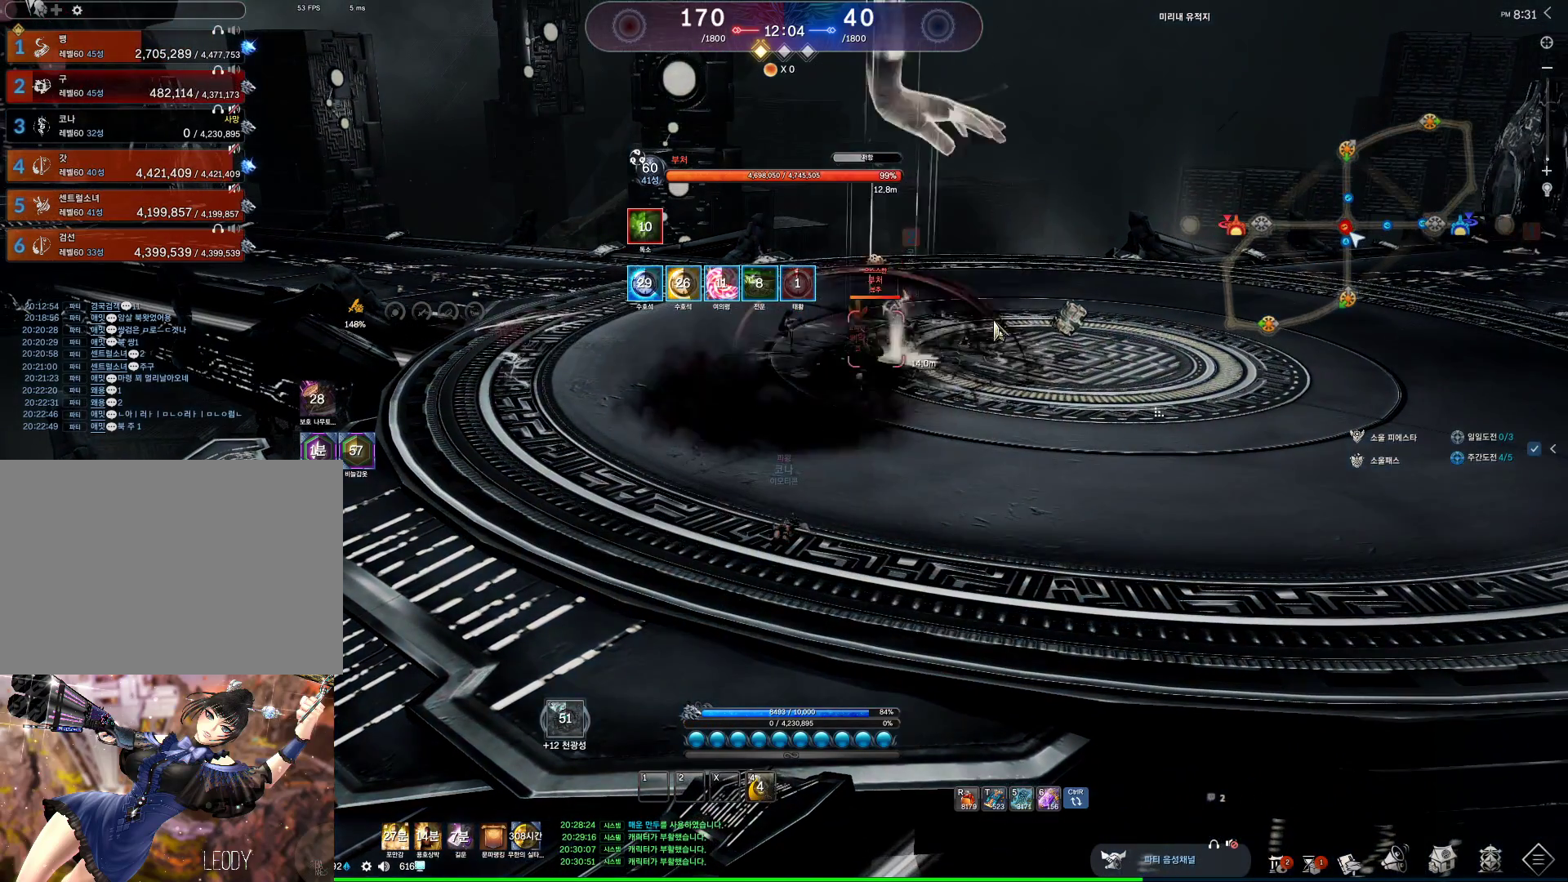
{"keys": [], "mouse": ["wheel"], "events": [[33, "mouse_right", "down"], [133, "mouse_left", "up"], [133, "mouse_right", "up"], [167, "mouse_left", "down"], [167, "mouse_right", "down"], [300, "mouse_left", "up"], [300, "mouse_right", "up"], [400, "mouse_wheel", "down"], [467, "alt", "up"]]}
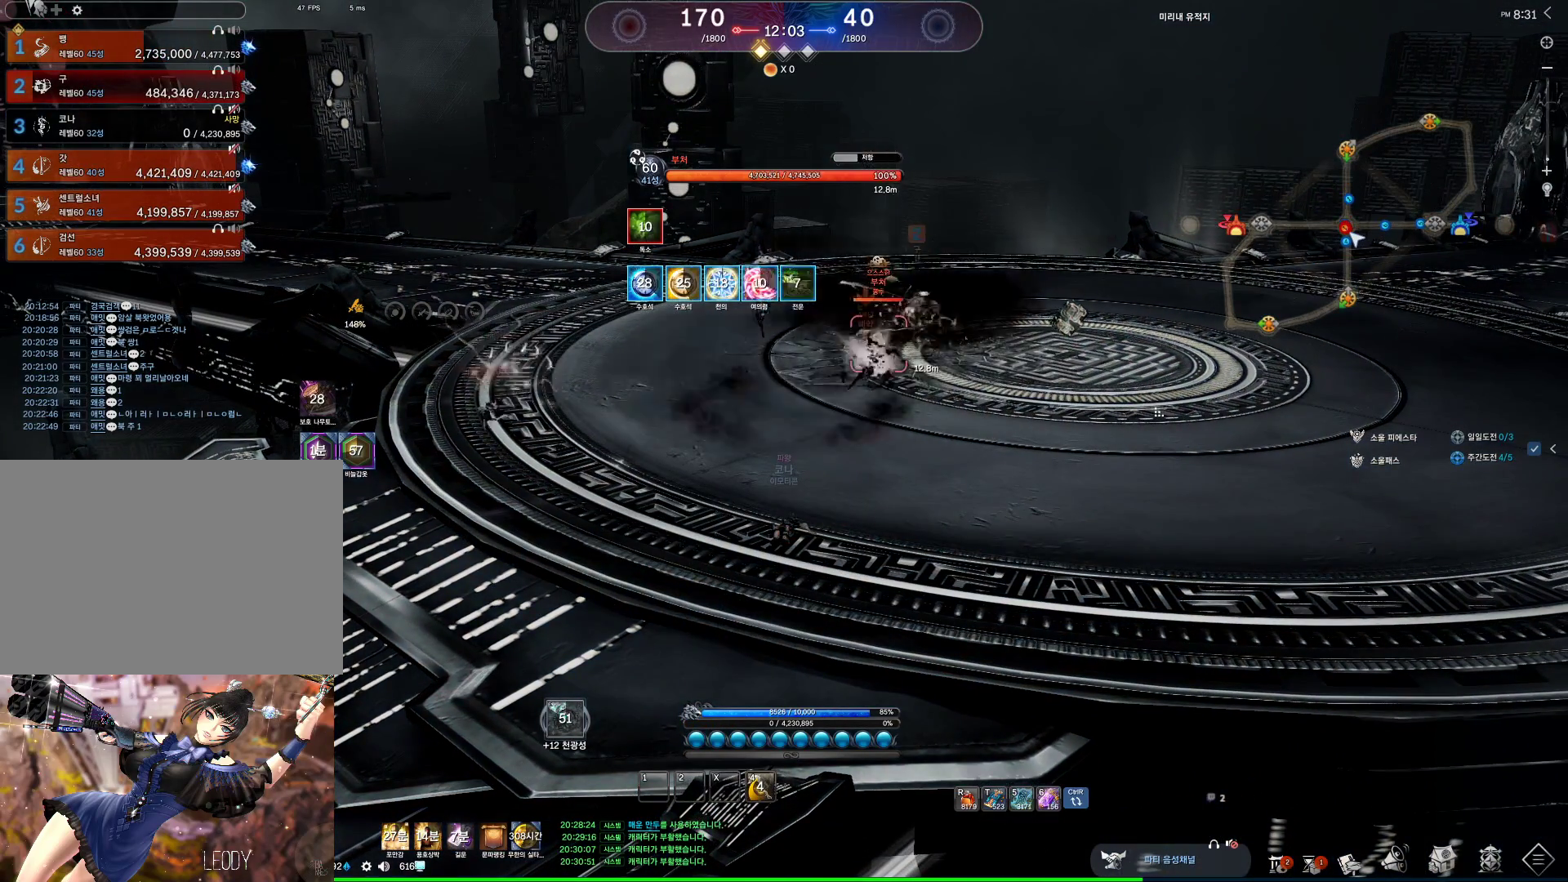
{"keys": [], "mouse": [], "events": [[33, "mouse_wheel", "up"]]}
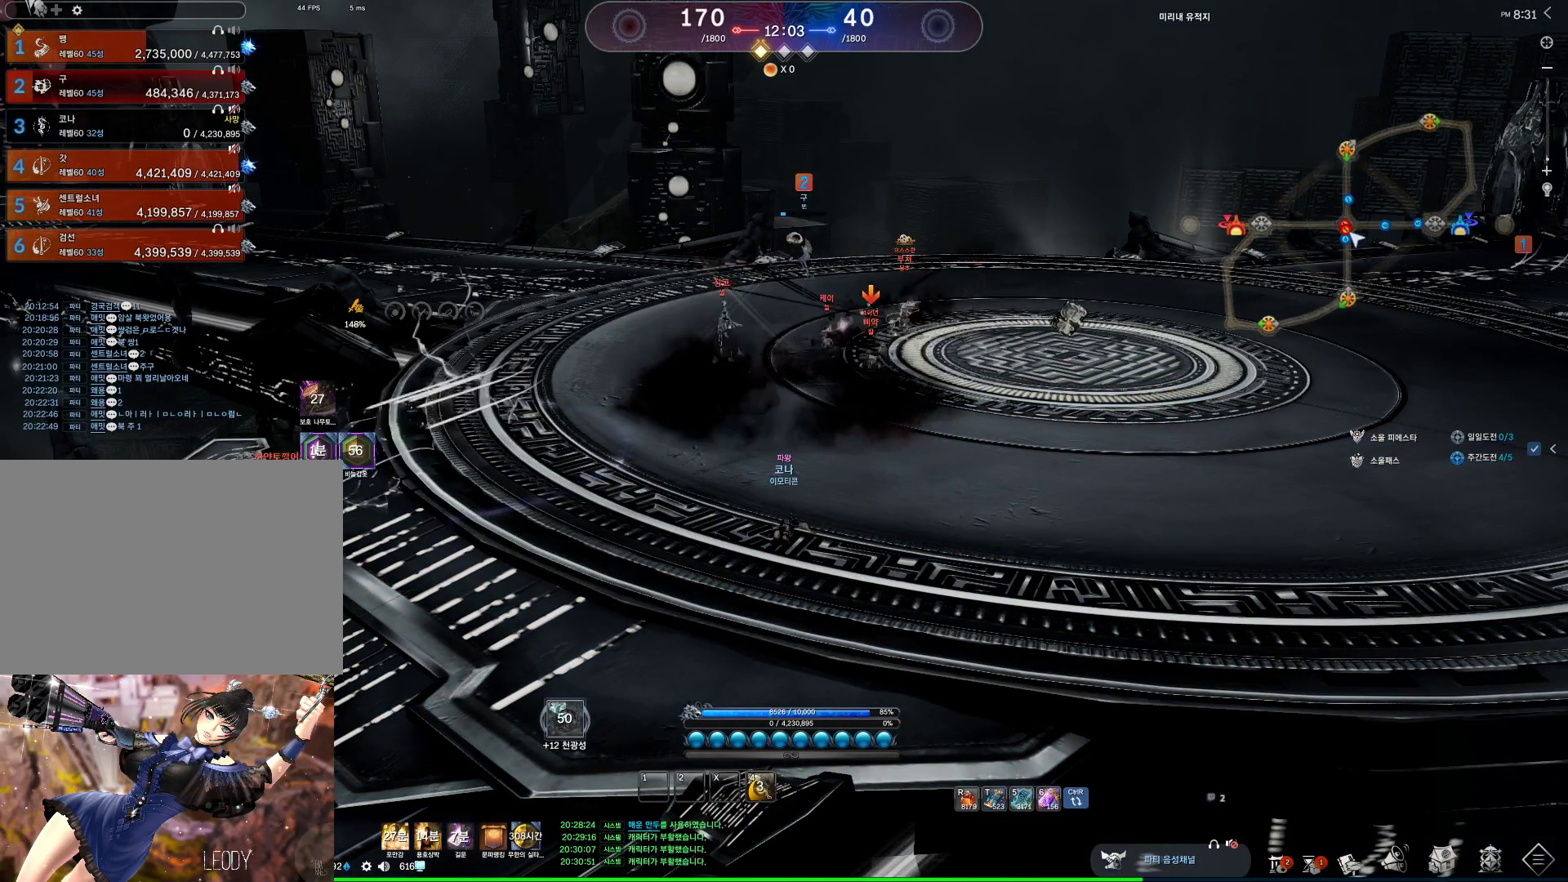
{"keys": [], "mouse": [], "events": []}
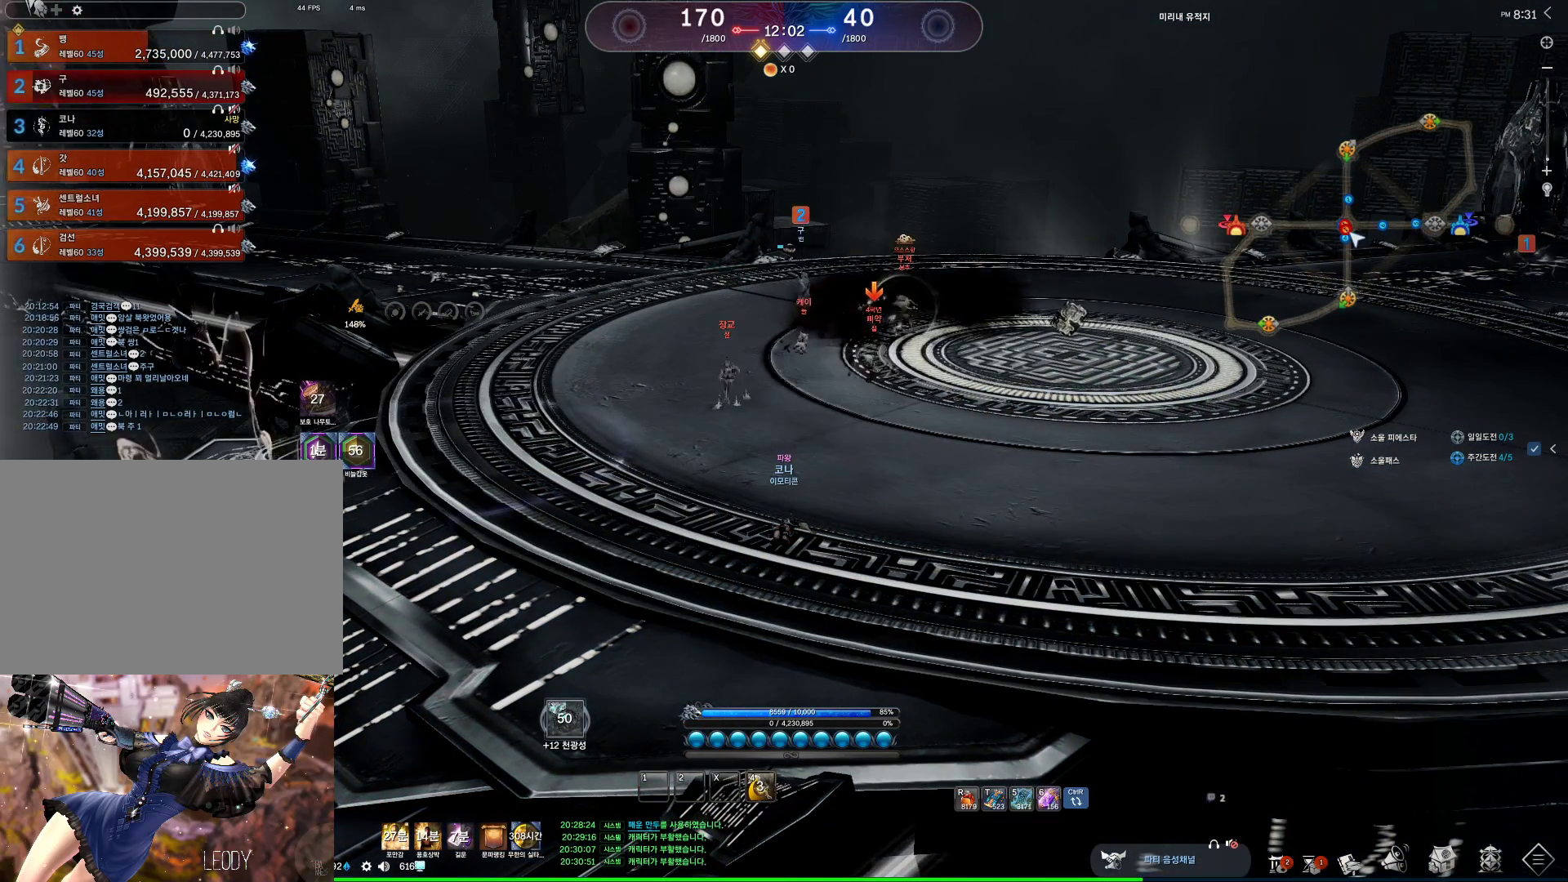
{"keys": [], "mouse": [], "events": [[300, "mouse_wheel", "down"], [467, "mouse_wheel", "up"]]}
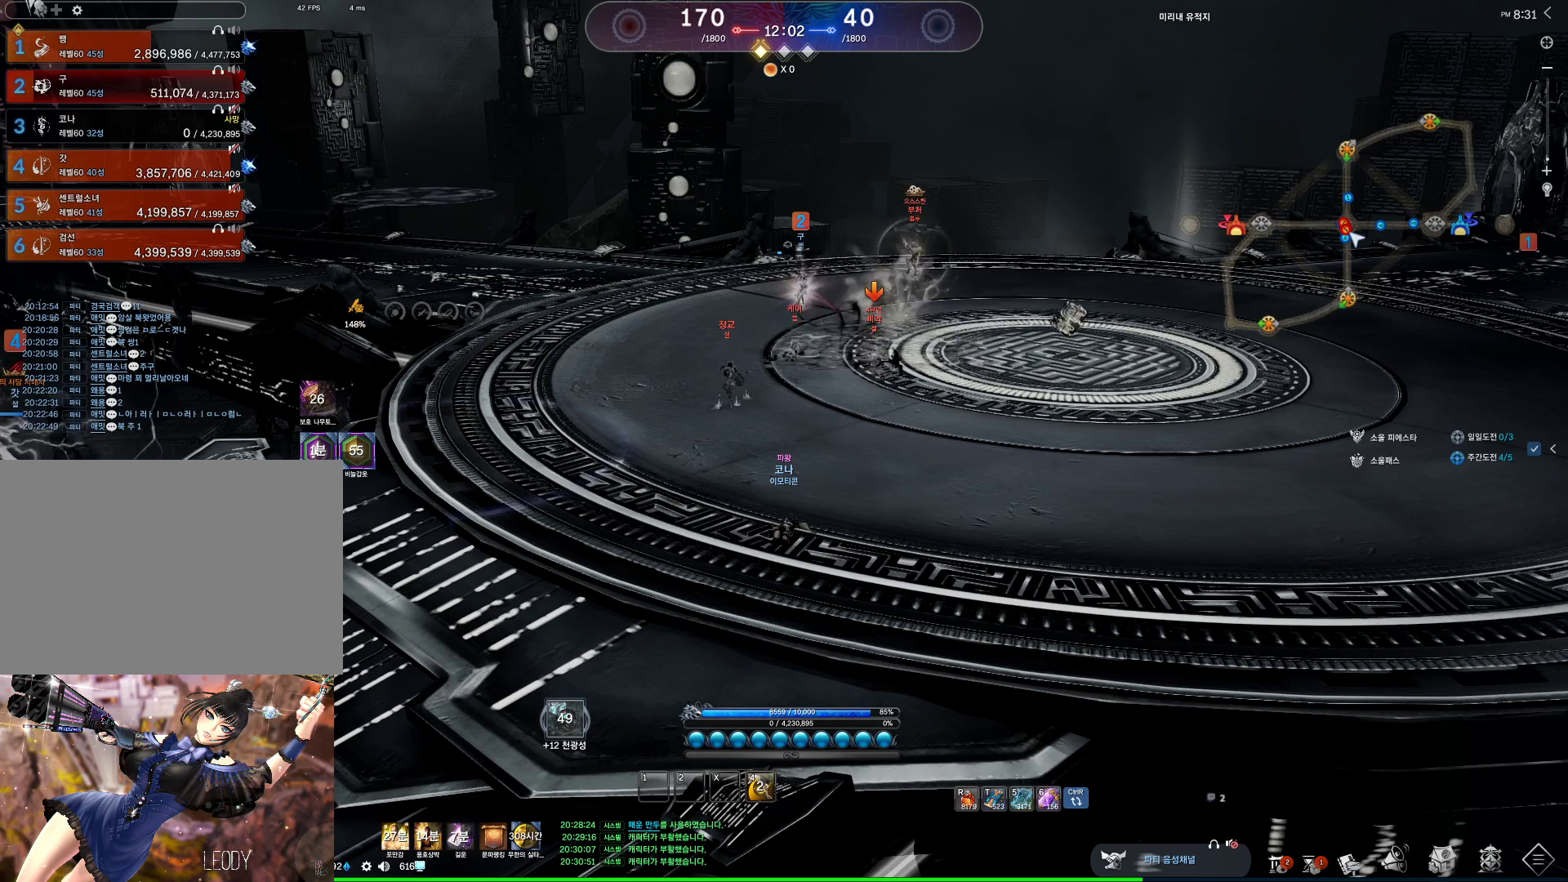
{"keys": [], "mouse": [], "events": []}
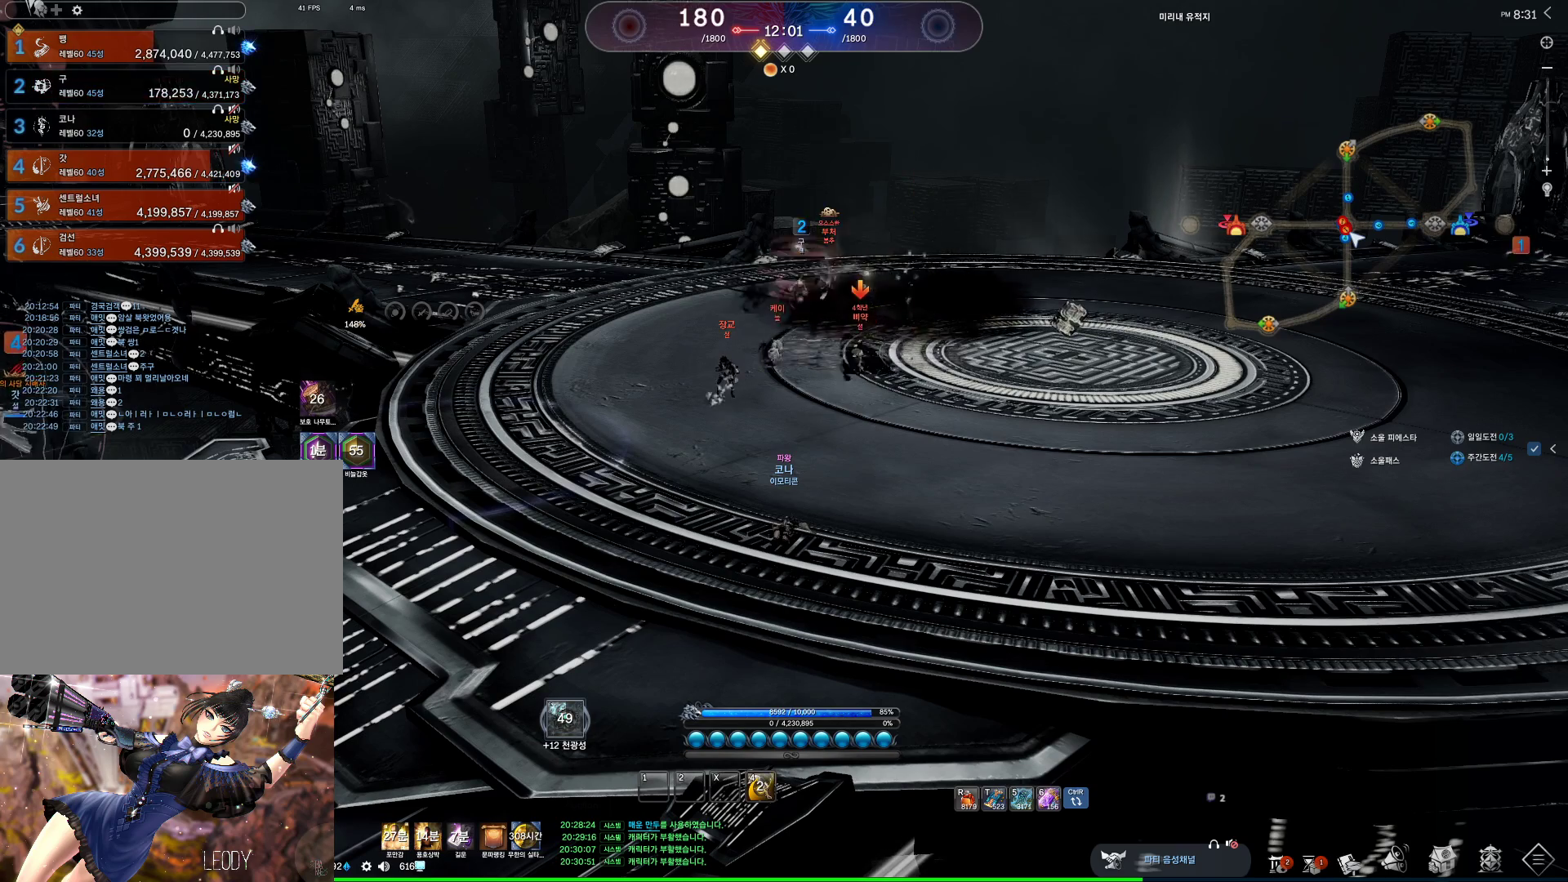
{"keys": ["4"], "mouse": [], "events": [[300, "4", "down"]]}
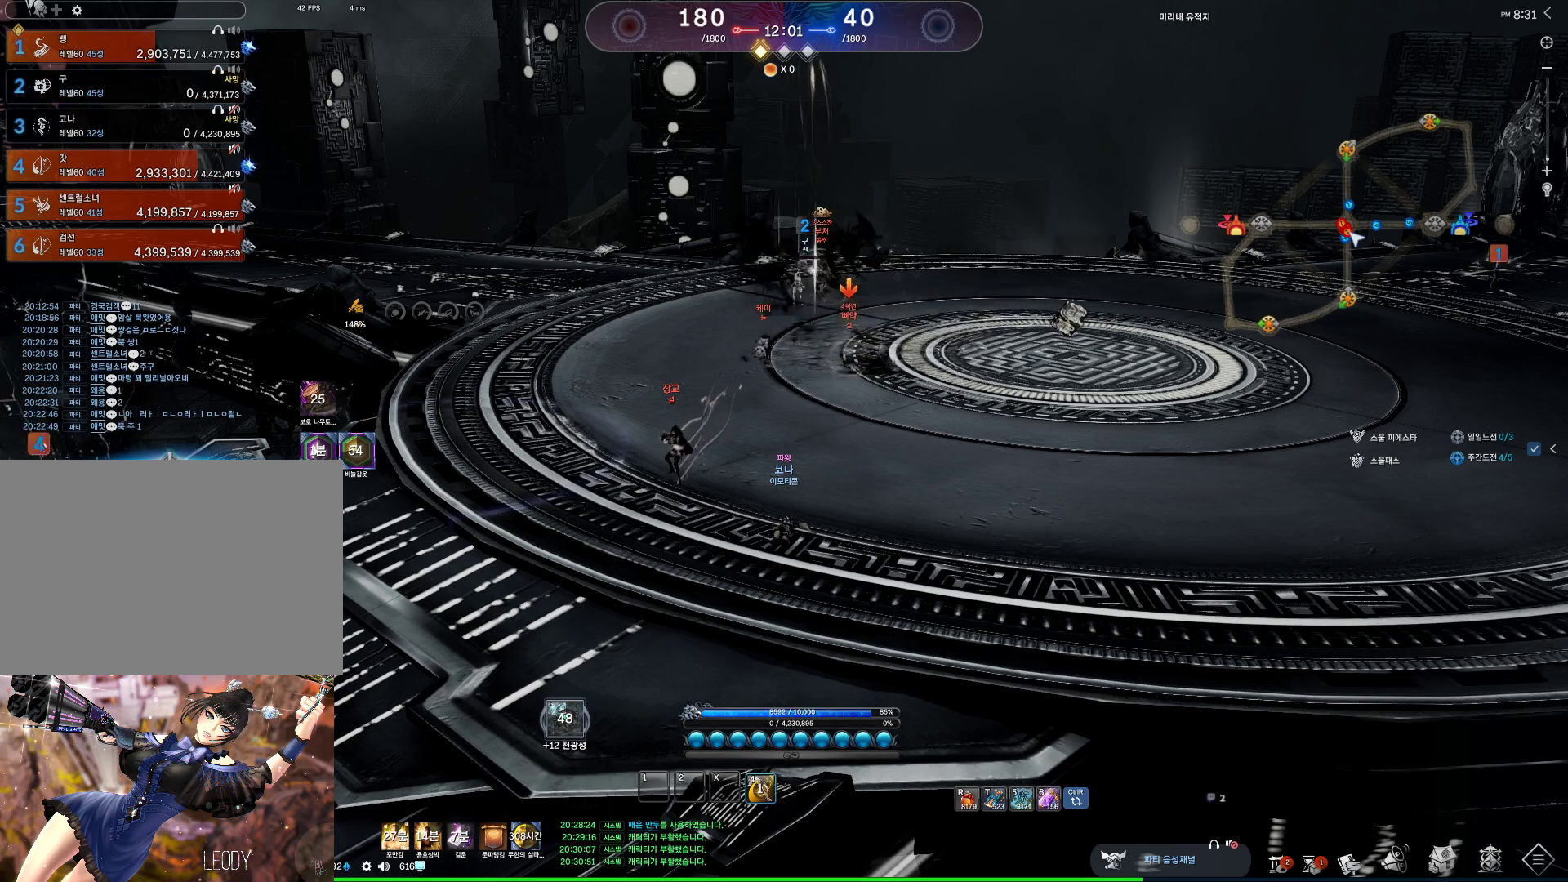
{"keys": ["4"], "mouse": [], "events": []}
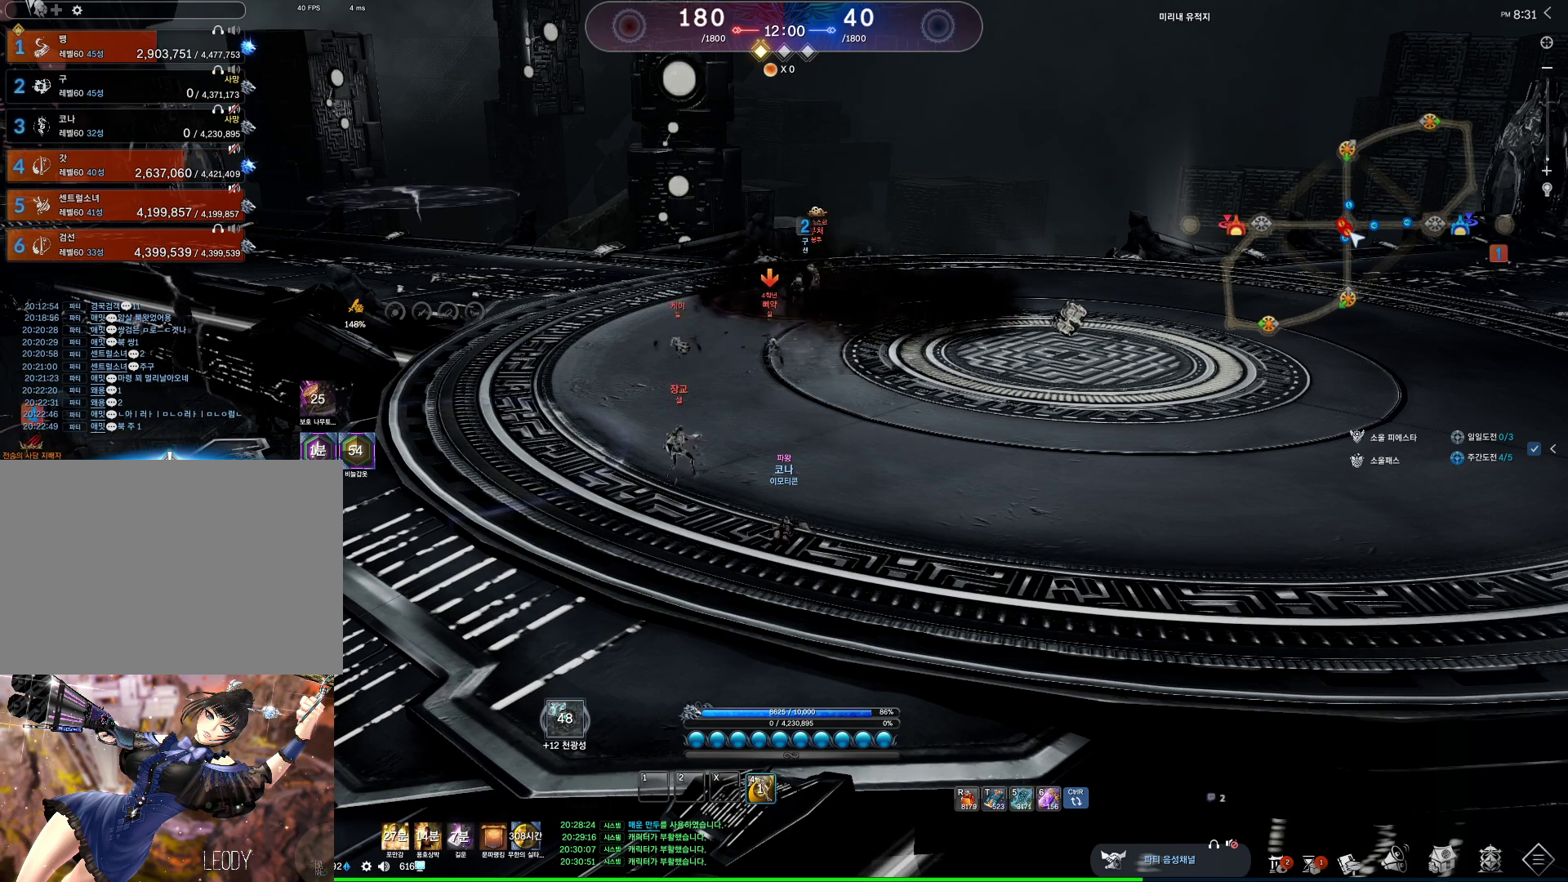
{"keys": ["4"], "mouse": [], "events": []}
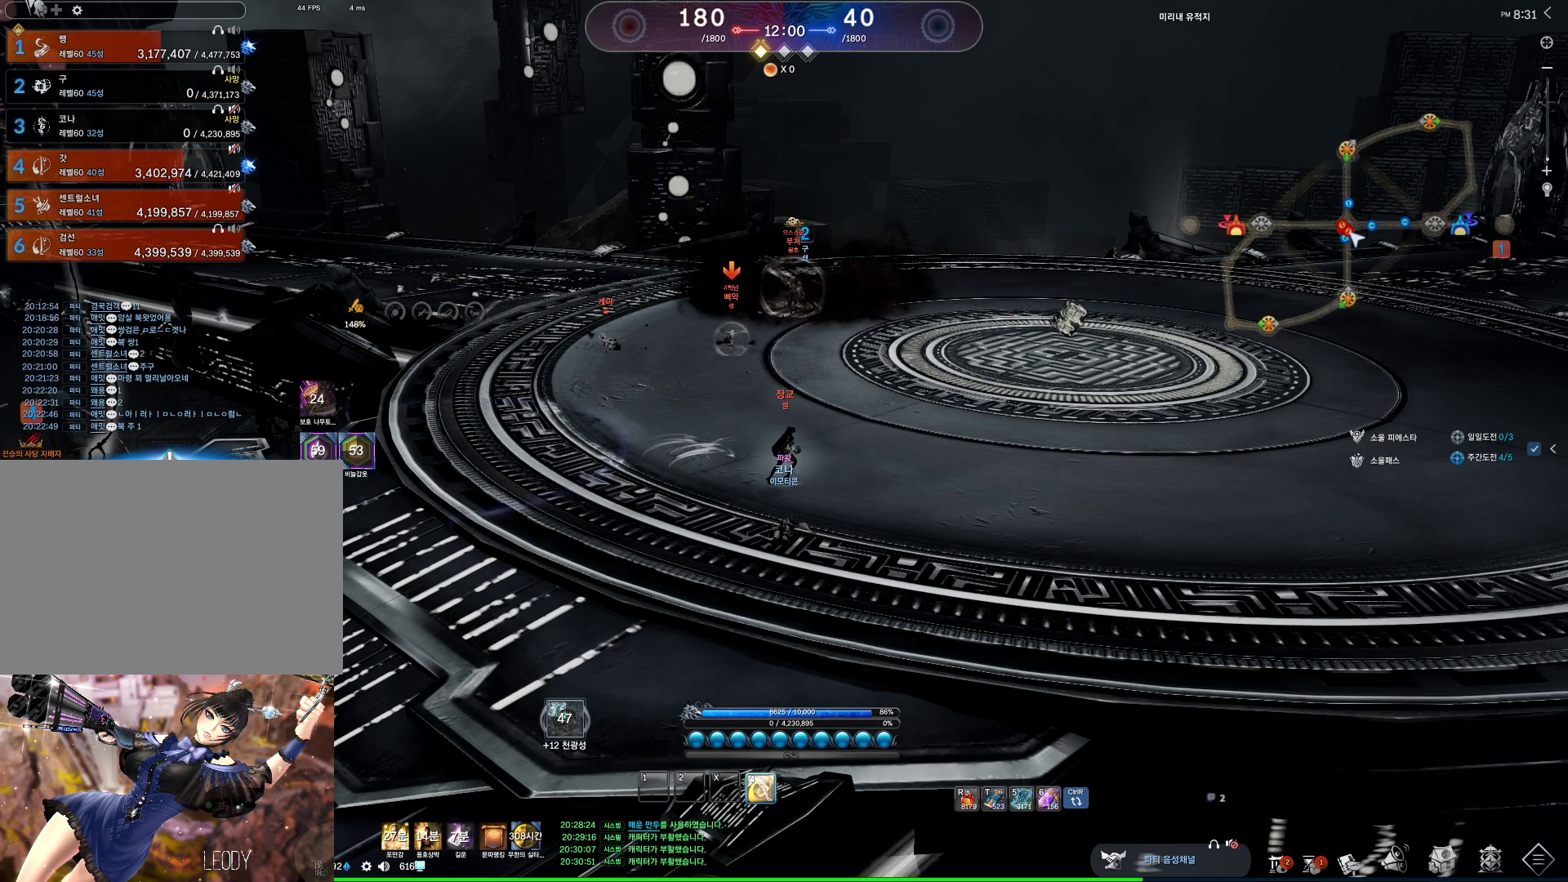
{"keys": [], "mouse": [], "events": [[467, "4", "up"]]}
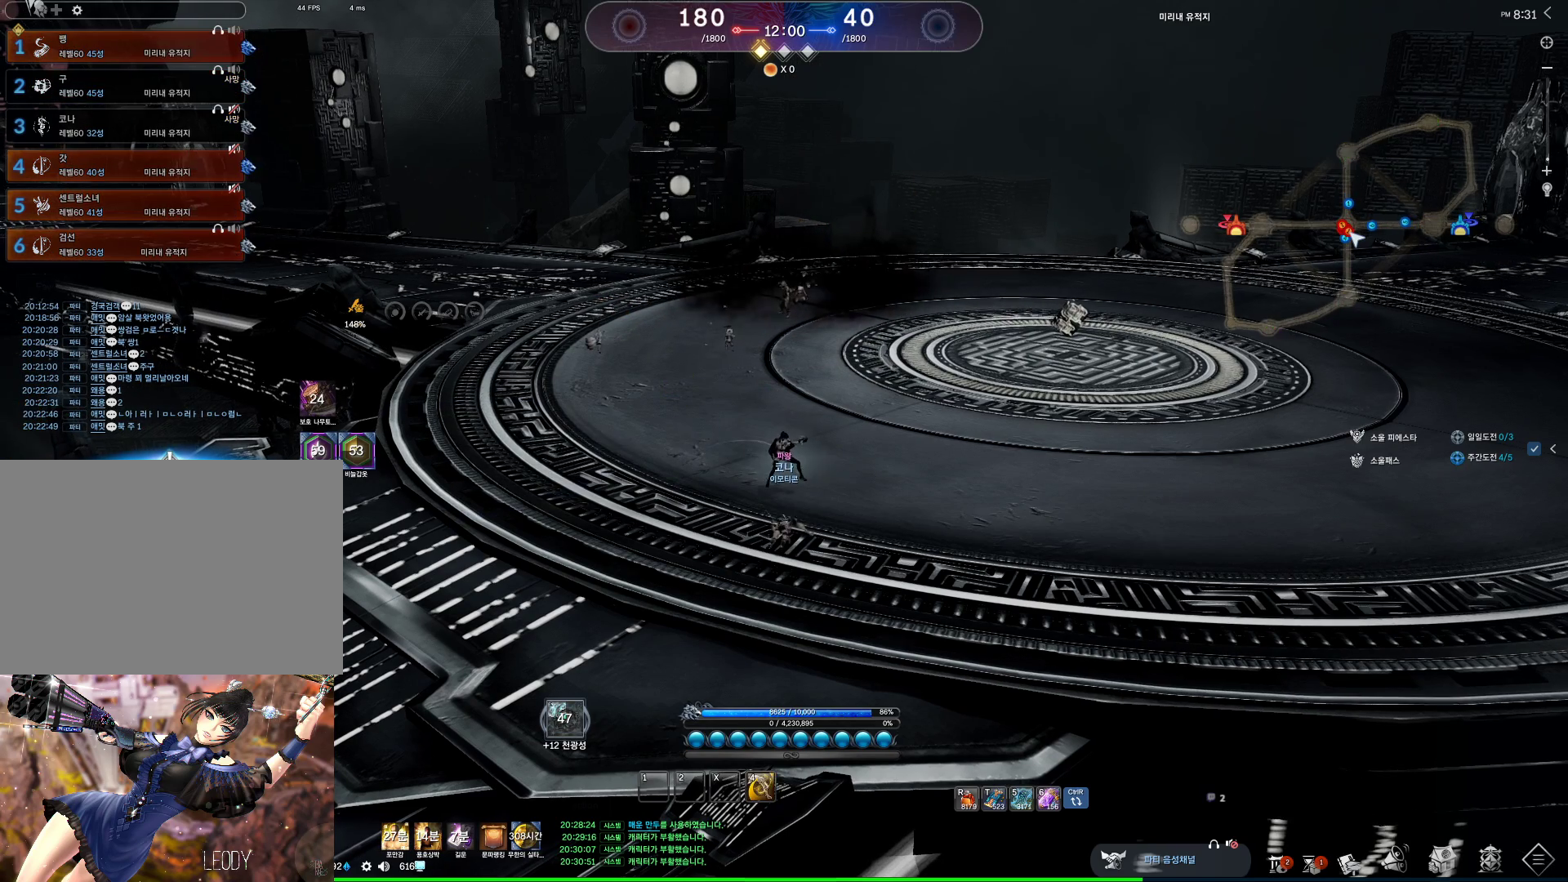
{"keys": [], "mouse": [], "events": []}
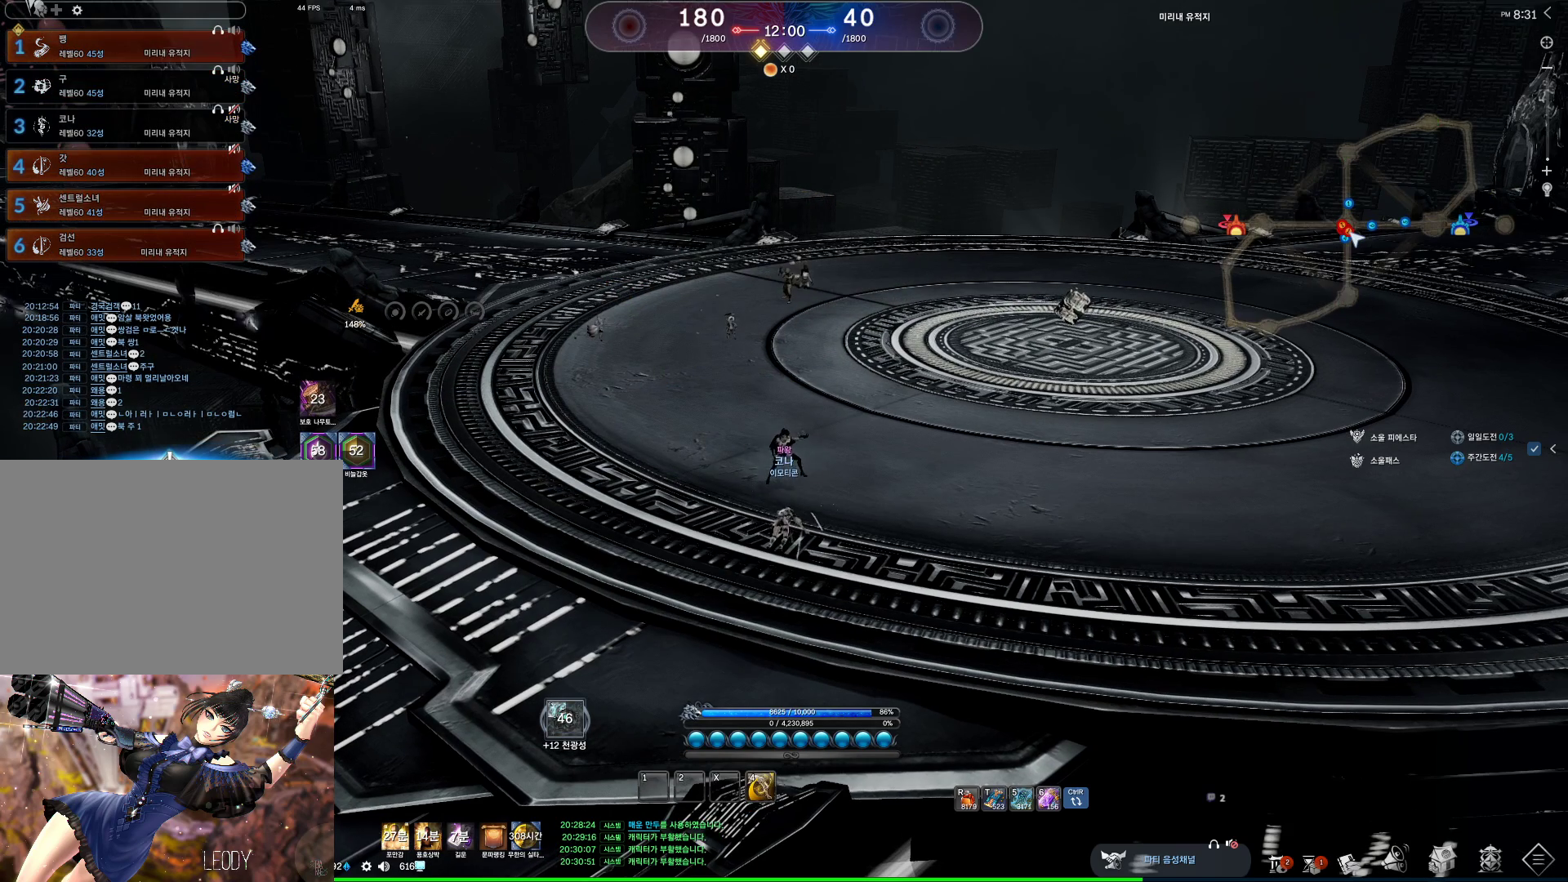
{"keys": [], "mouse": [], "events": []}
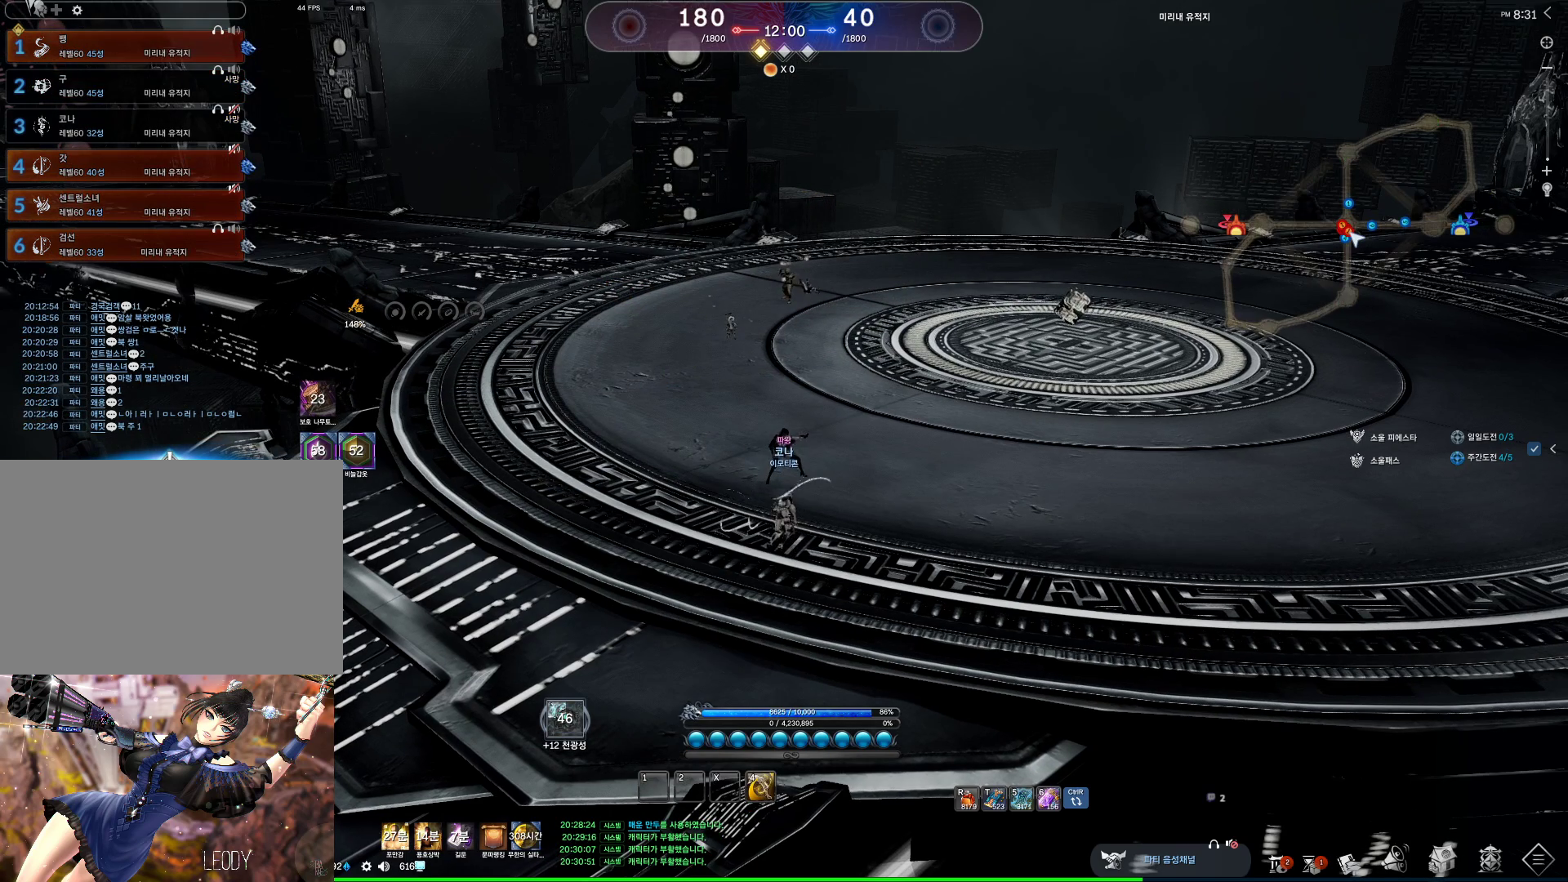
{"keys": [], "mouse": [], "events": []}
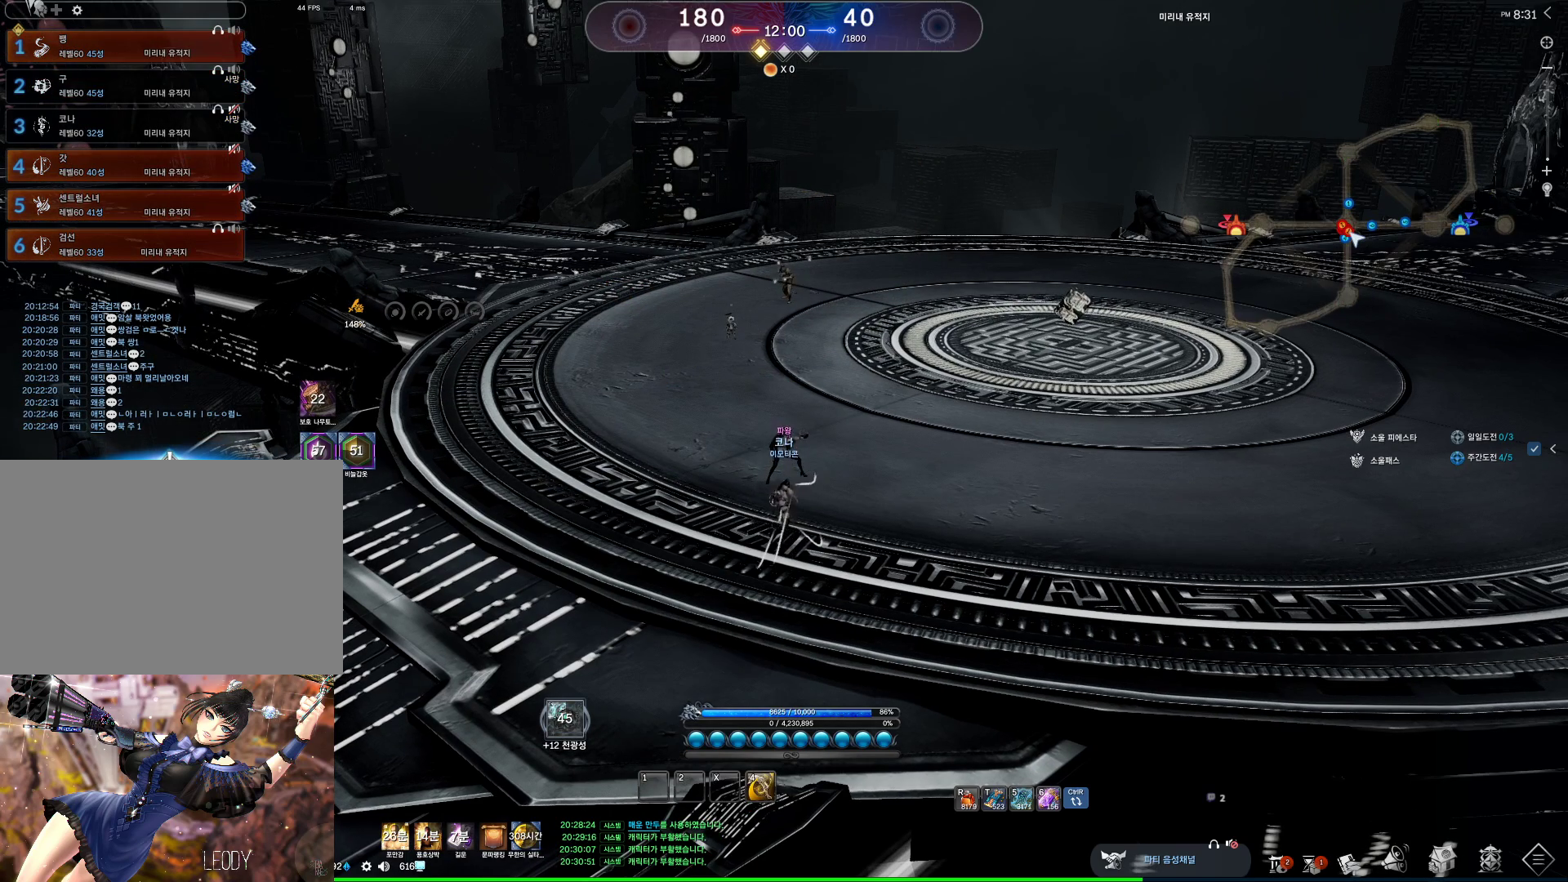
{"keys": [], "mouse": [], "events": []}
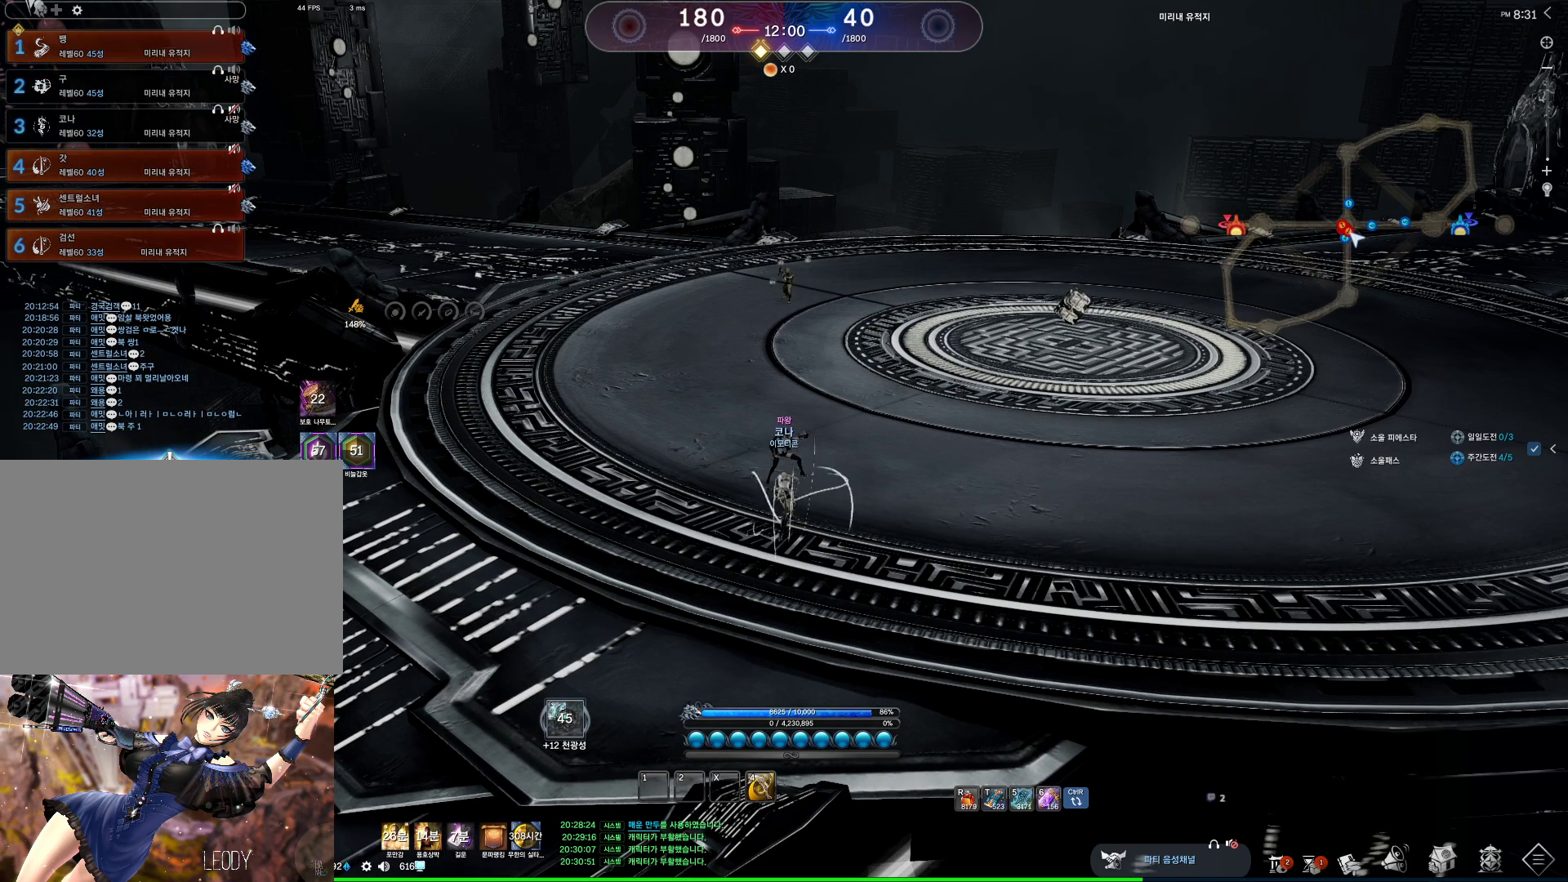
{"keys": [], "mouse": [], "events": []}
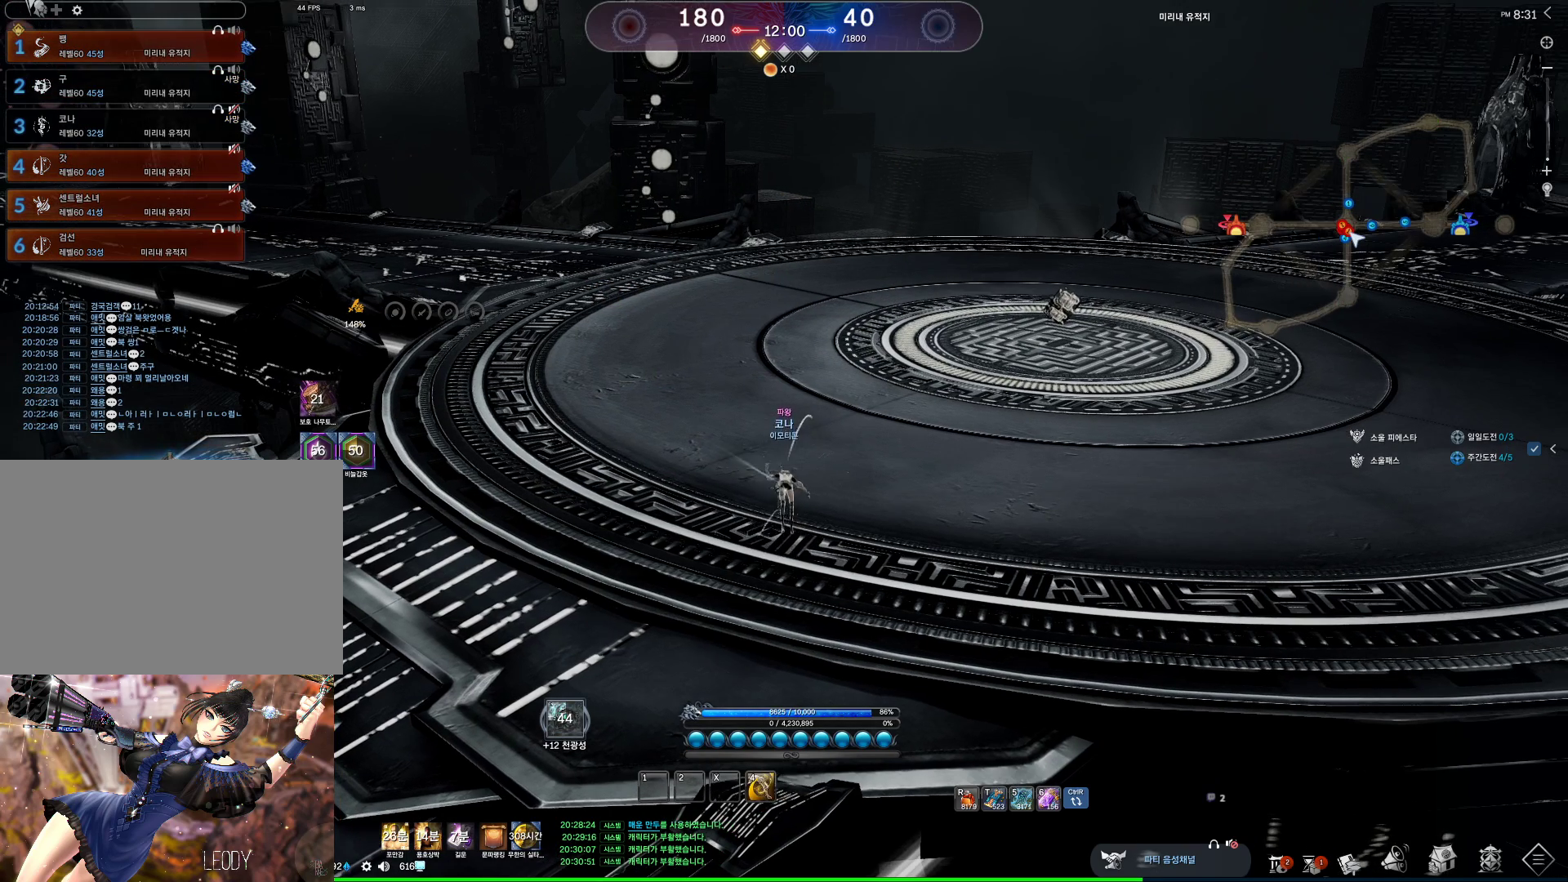
{"keys": ["alt"], "mouse": [], "events": [[167, "alt", "down"]]}
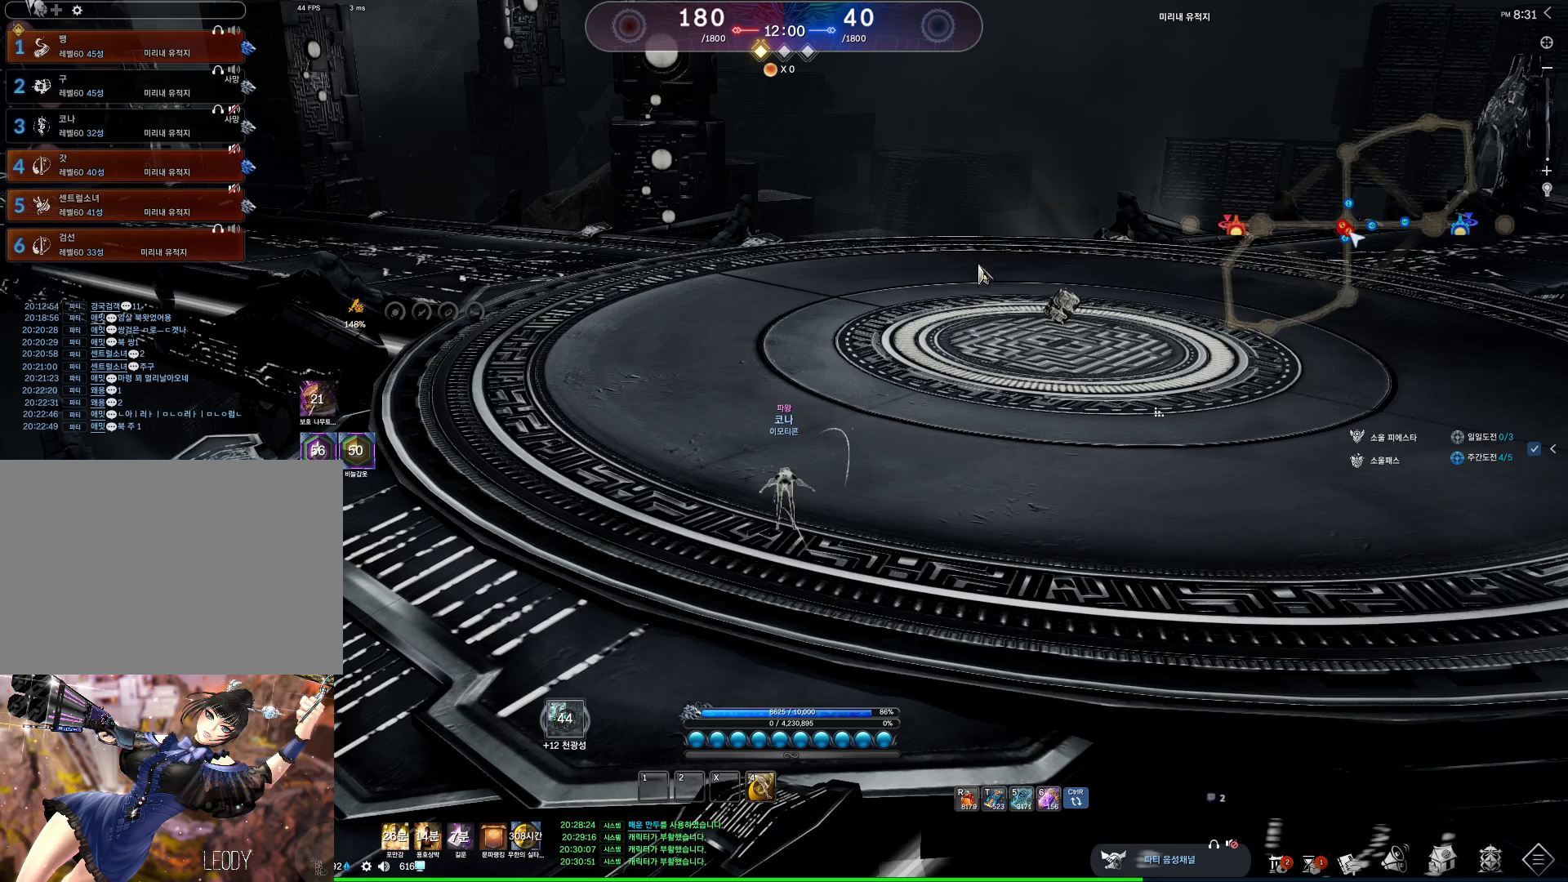
{"keys": [], "mouse": ["right"], "events": [[67, "mouse_right", "down"], [133, "mouse_left", "down"], [200, "mouse_right", "up"], [267, "mouse_left", "up"], [367, "mouse_right", "down"], [400, "mouse_left", "down"], [433, "alt", "up"], [500, "mouse_left", "up"]]}
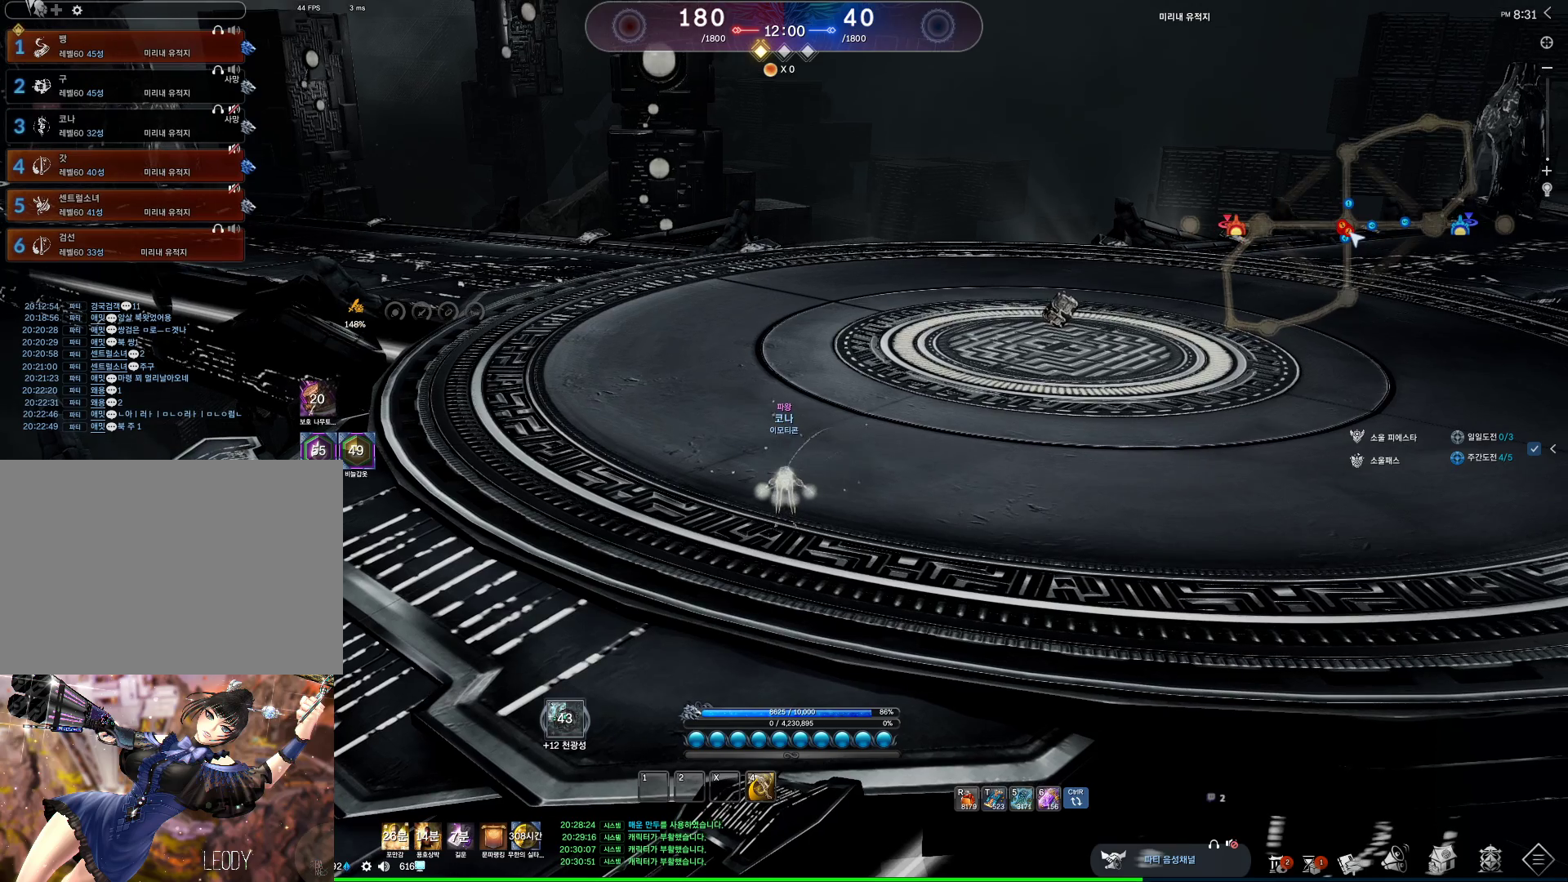
{"keys": ["d", "w"], "mouse": [], "events": [[67, "mouse_right", "up"], [133, "d", "down"], [133, "w", "down"], [267, "mouse_left", "down"], [267, "mouse_right", "down"], [433, "mouse_left", "up"], [433, "mouse_right", "up"]]}
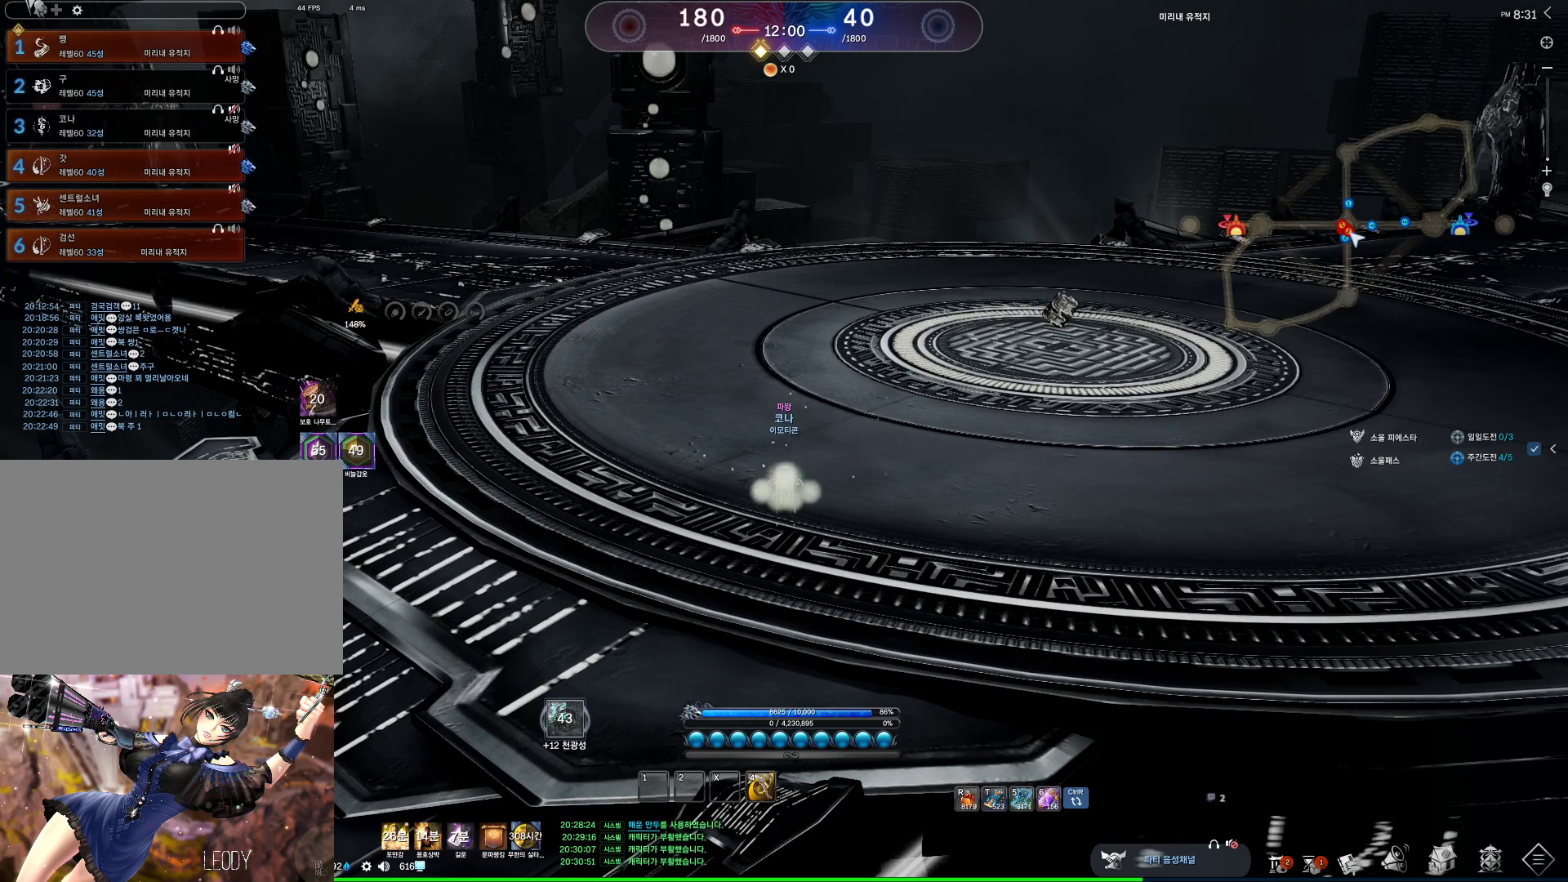
{"keys": ["a", "shift", "w"], "mouse": [], "events": [[67, "a", "down"], [67, "d", "up"], [500, "shift", "down"]]}
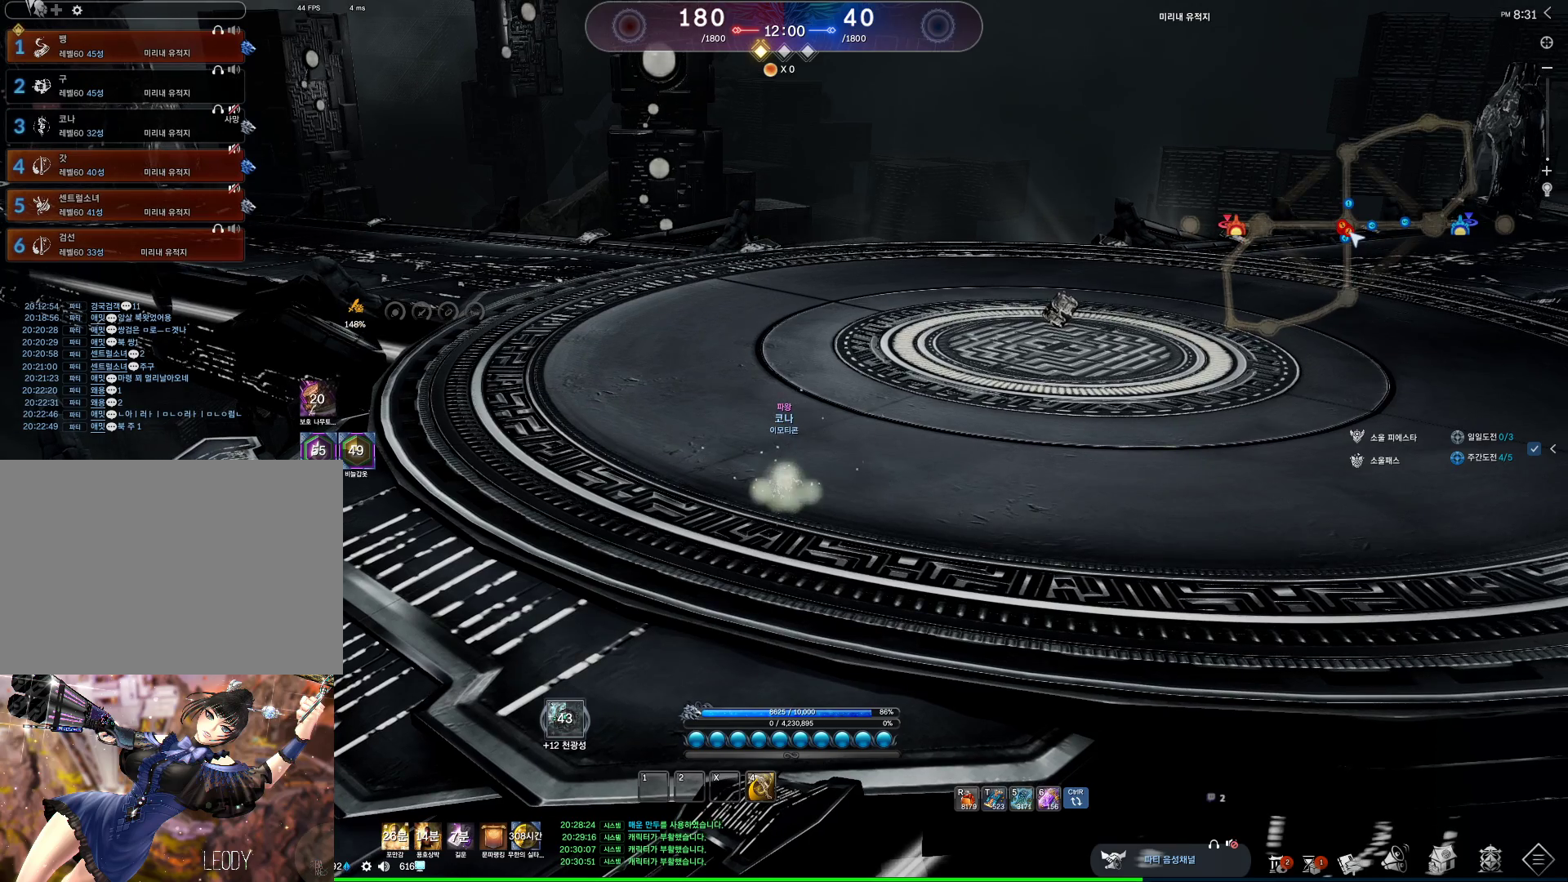
{"keys": ["w"], "mouse": [], "events": [[167, "shift", "up"], [267, "a", "up"]]}
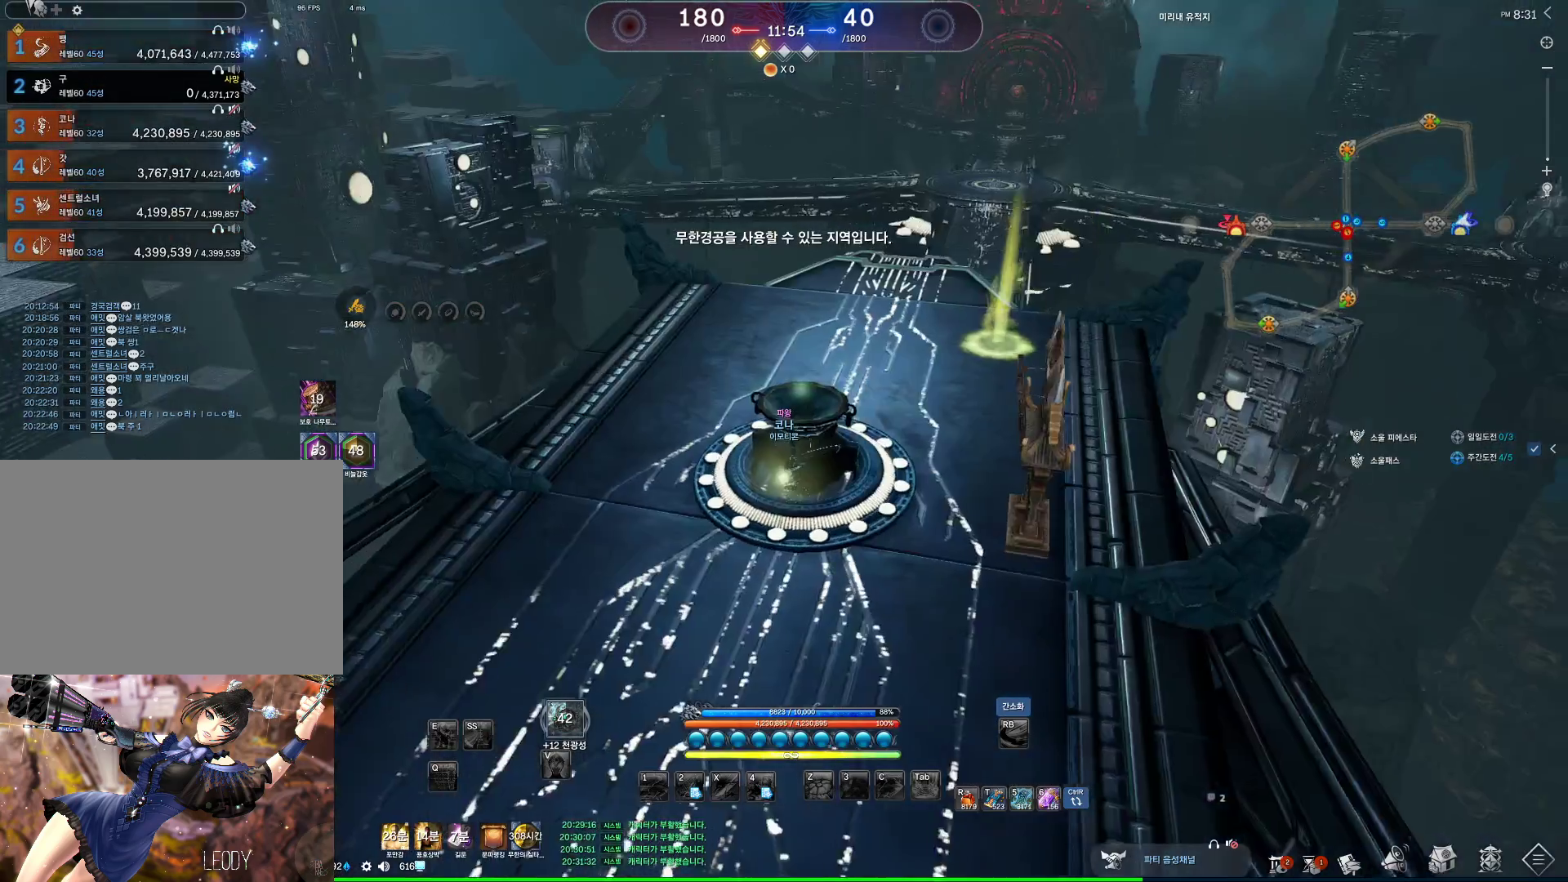
{"keys": ["d", "w"], "mouse": [], "events": [[33, "d", "down"]]}
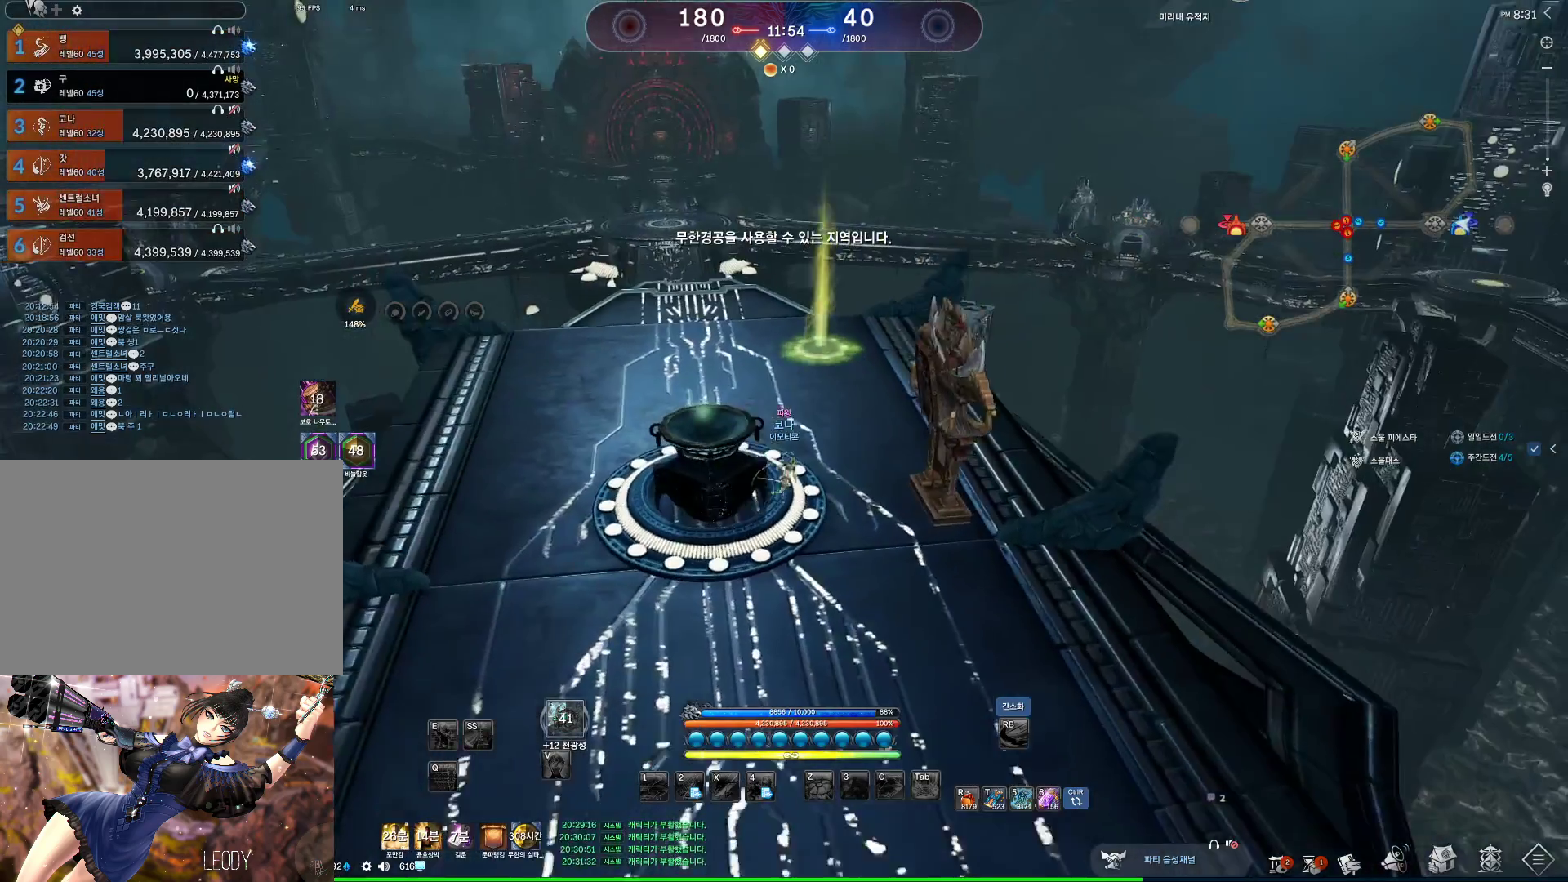
{"keys": ["a", "alt", "w"], "mouse": [], "events": [[167, "a", "down"], [167, "d", "up"], [233, "alt", "down"]]}
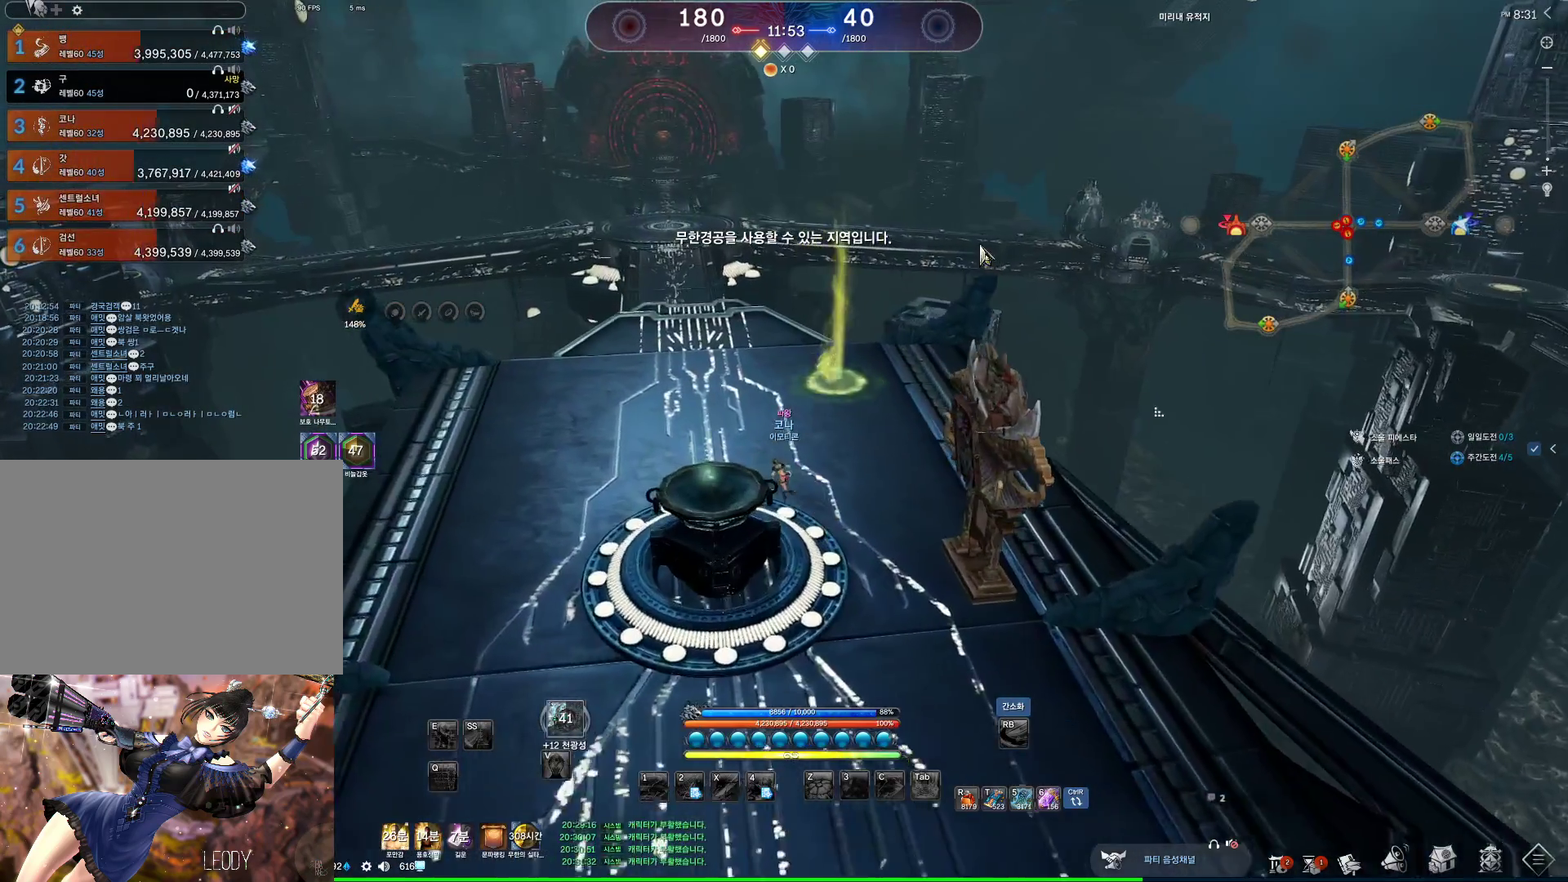
{"keys": ["a", "w"], "mouse": [], "events": [[267, "mouse_left", "down"], [267, "mouse_right", "down"], [400, "alt", "up"], [400, "mouse_left", "up"], [400, "mouse_right", "up"]]}
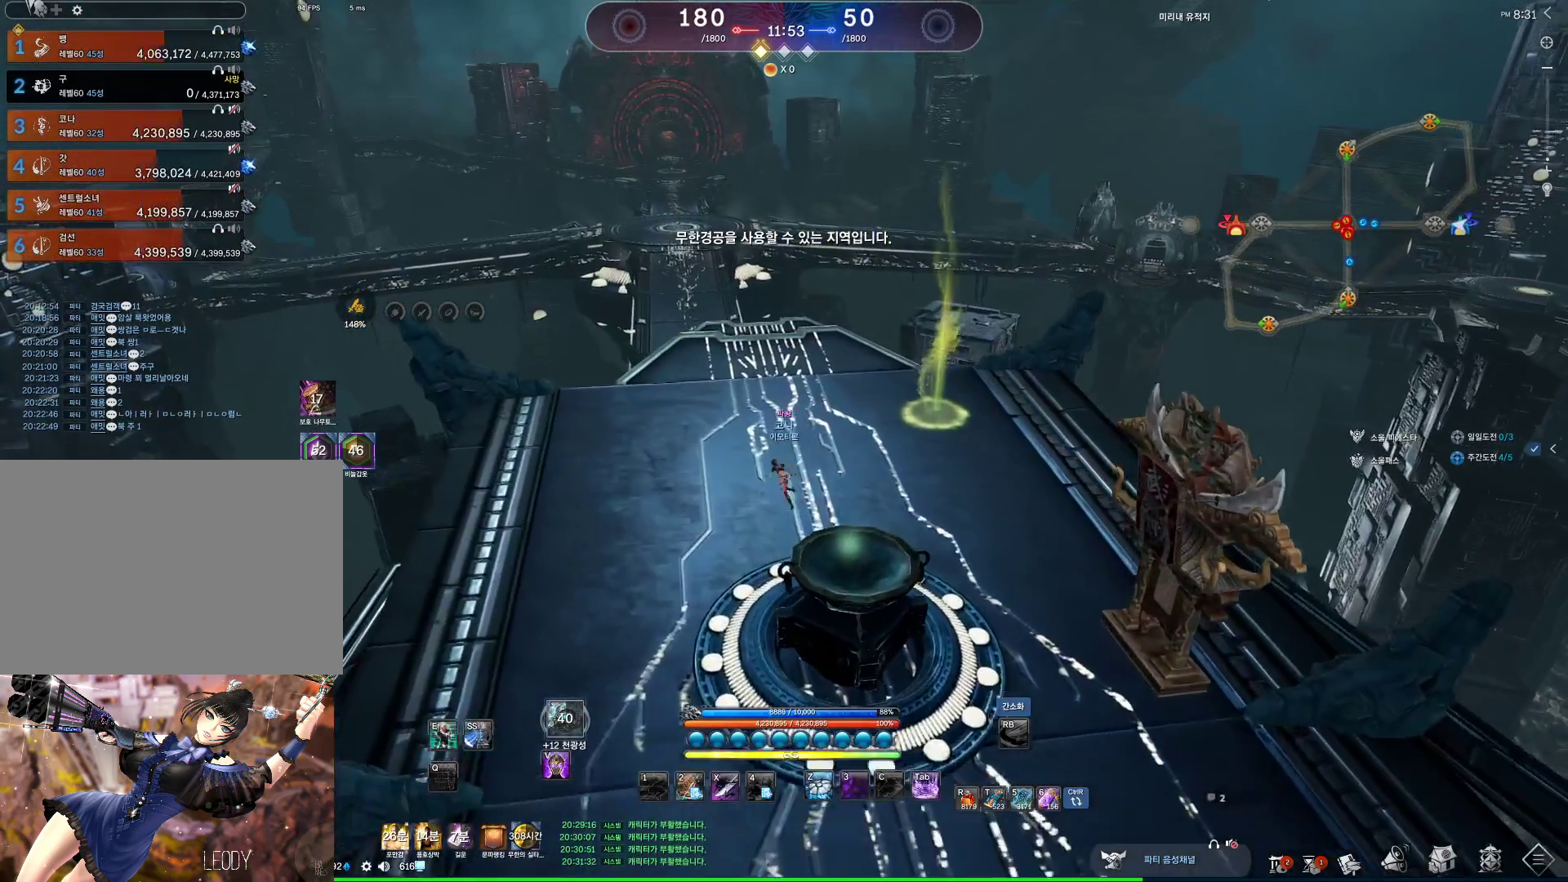
{"keys": ["d", "w"], "mouse": ["left", "right"], "events": [[233, "a", "up"], [233, "space", "down"], [333, "d", "down"], [367, "space", "up"], [467, "mouse_left", "down"], [467, "mouse_right", "down"]]}
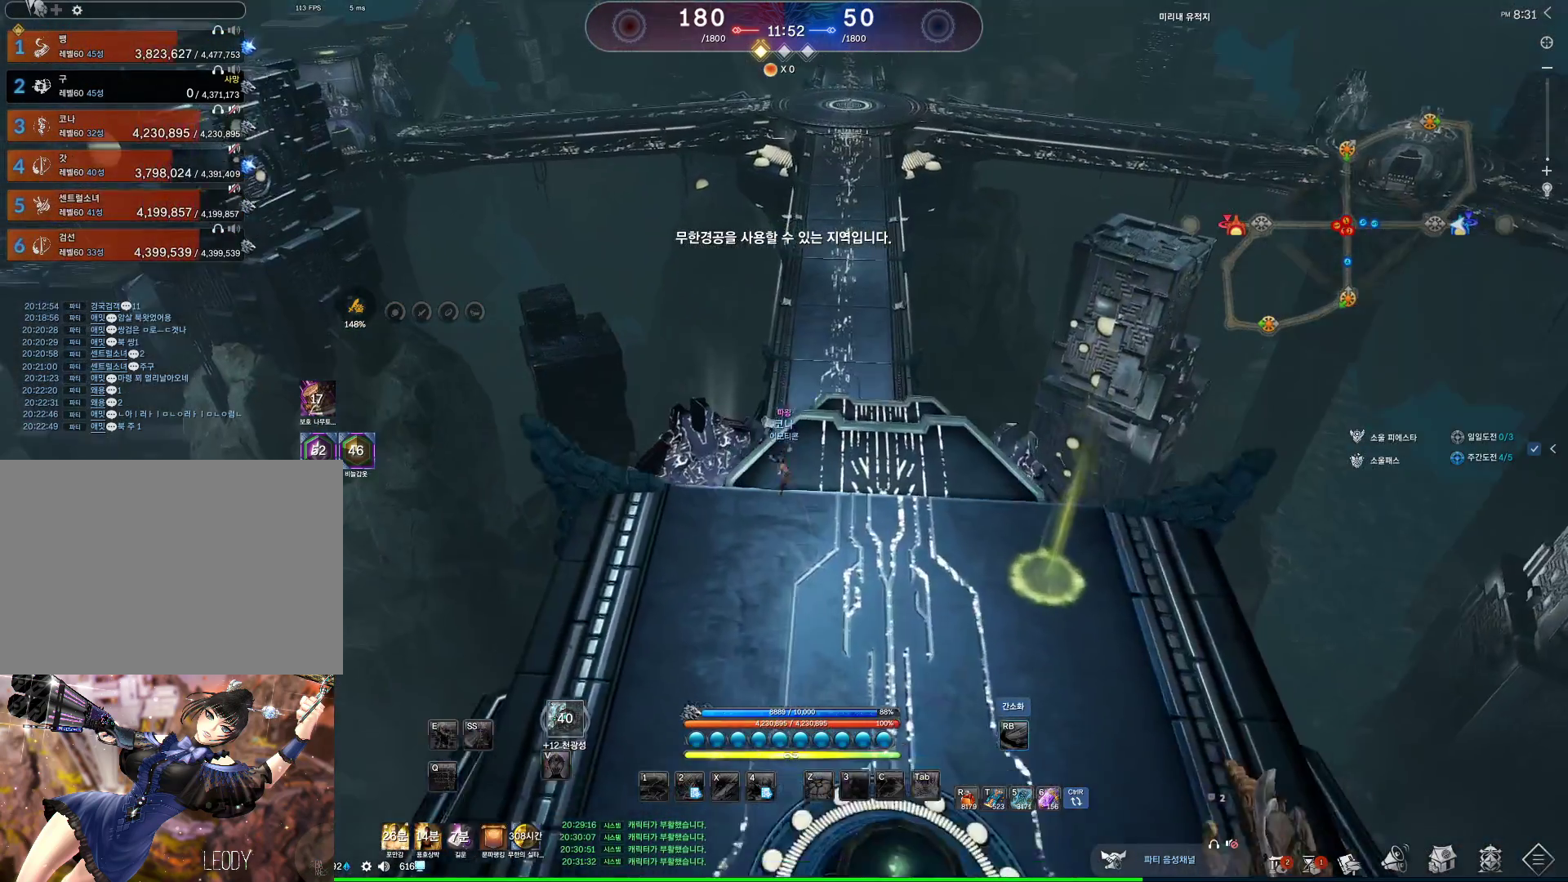
{"keys": ["alt", "d", "w"], "mouse": [], "events": [[100, "mouse_left", "up"], [100, "mouse_right", "up"], [300, "alt", "down"]]}